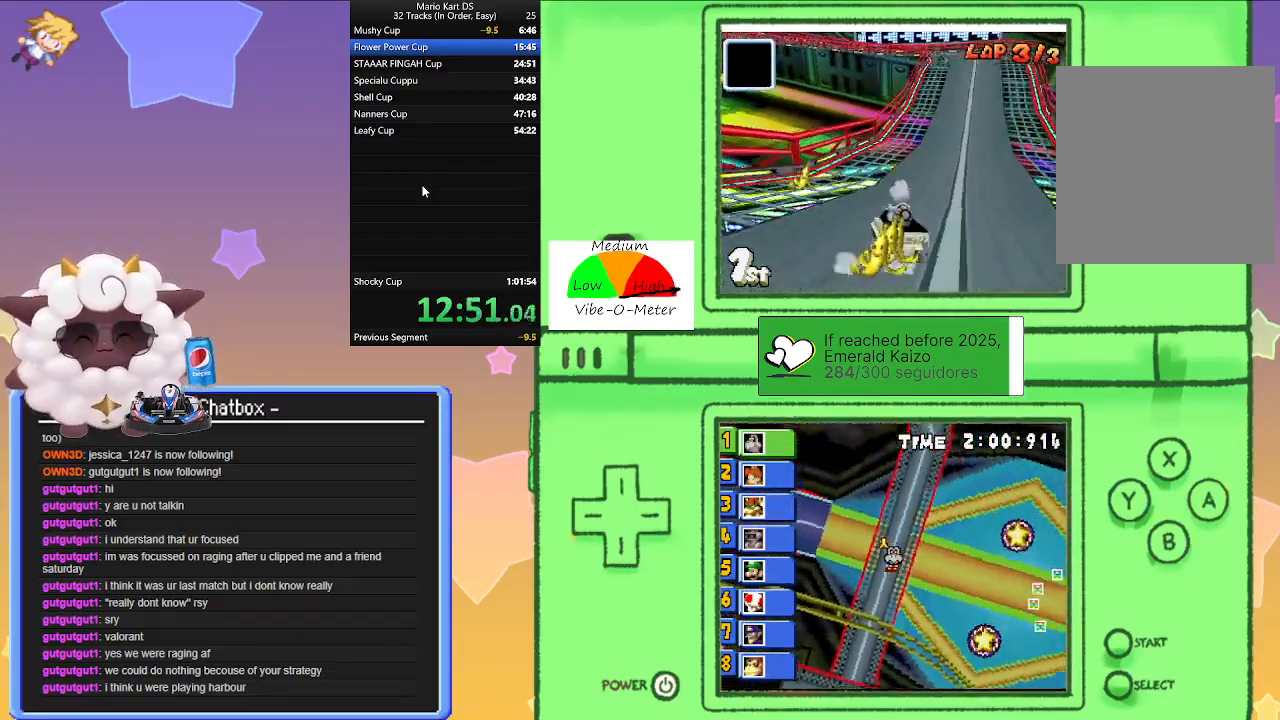
Gameplay with a controller (Nintendo layout); each line is a JSON object with the inputs held at the frame after it. "events" lists button and stick changes between this image and that frame as [ms after this image, input, new state], when the widget could be followed in between. Not read: L2 L3 R3 right_stick.
{"buttons": ["A", "R1"], "left_stick": "right", "events": [[100, "left_stick", "left"], [317, "left_stick", "right"]]}
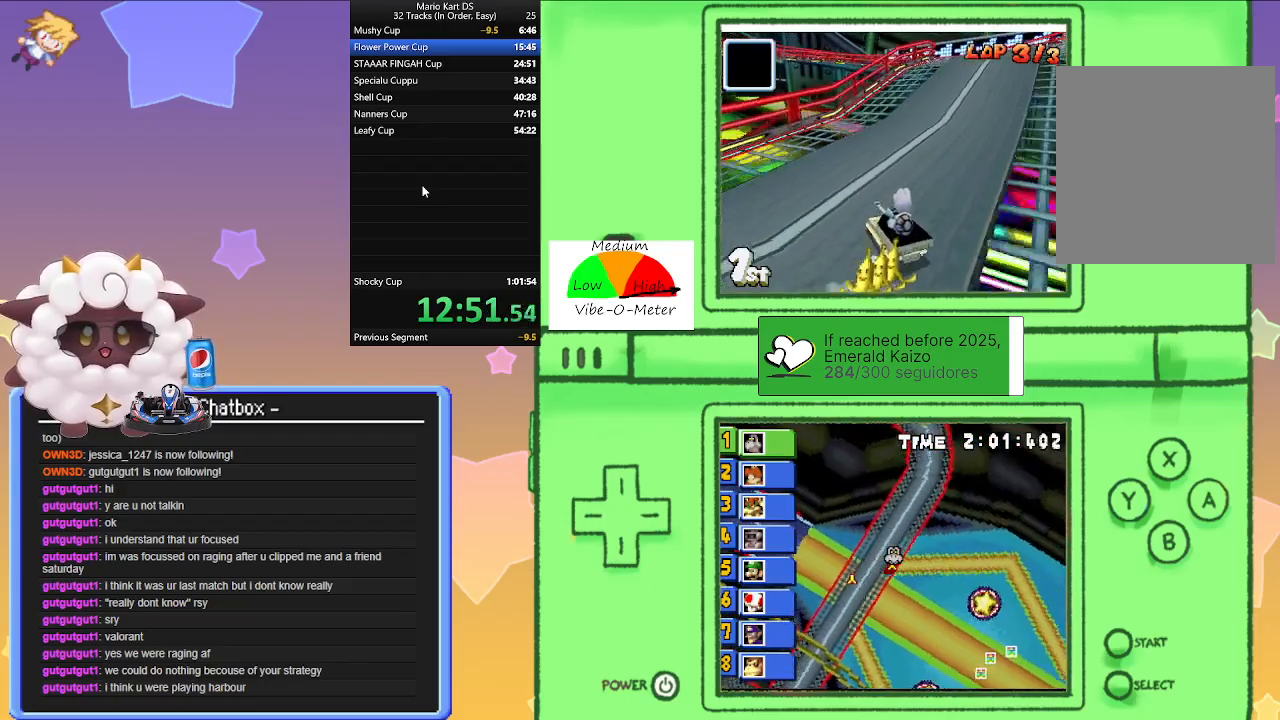
{"buttons": ["A", "R1"], "left_stick": "right", "events": [[67, "left_stick", "left"], [167, "left_stick", "right"]]}
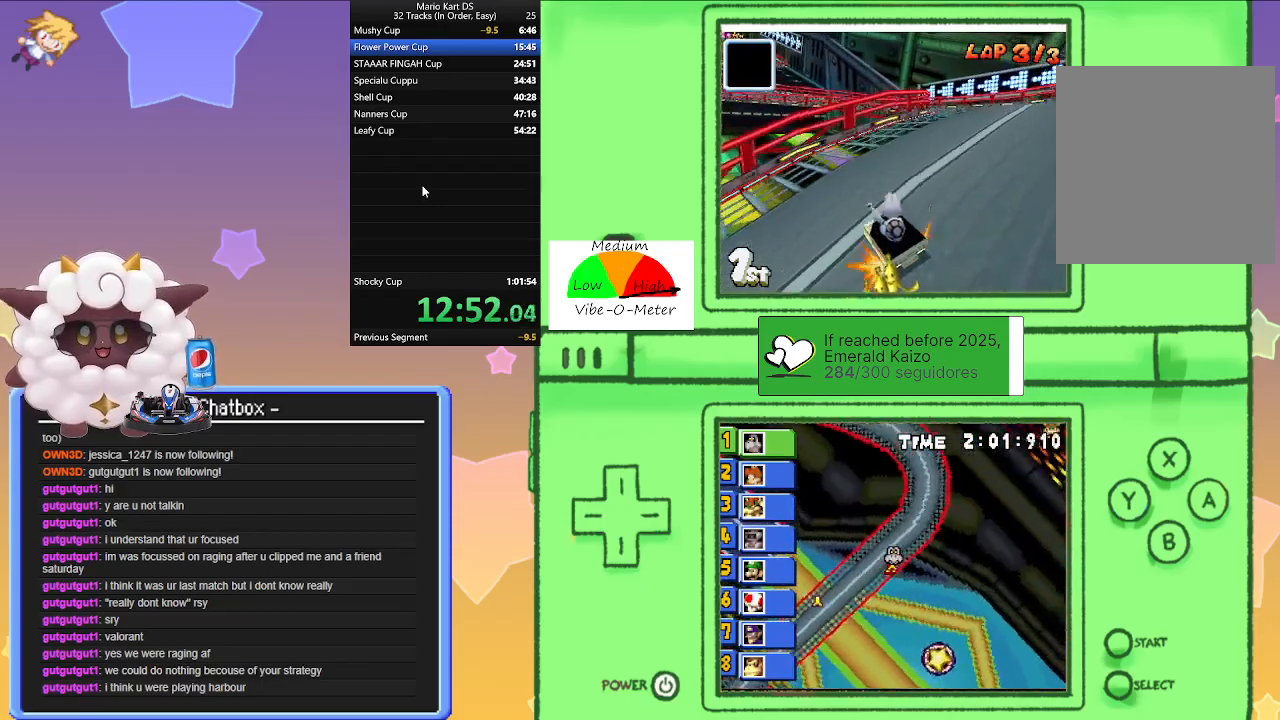
{"buttons": ["A"], "left_stick": "left", "events": [[333, "left_stick", "center"], [383, "left_stick", "left"], [450, "R1", "up"]]}
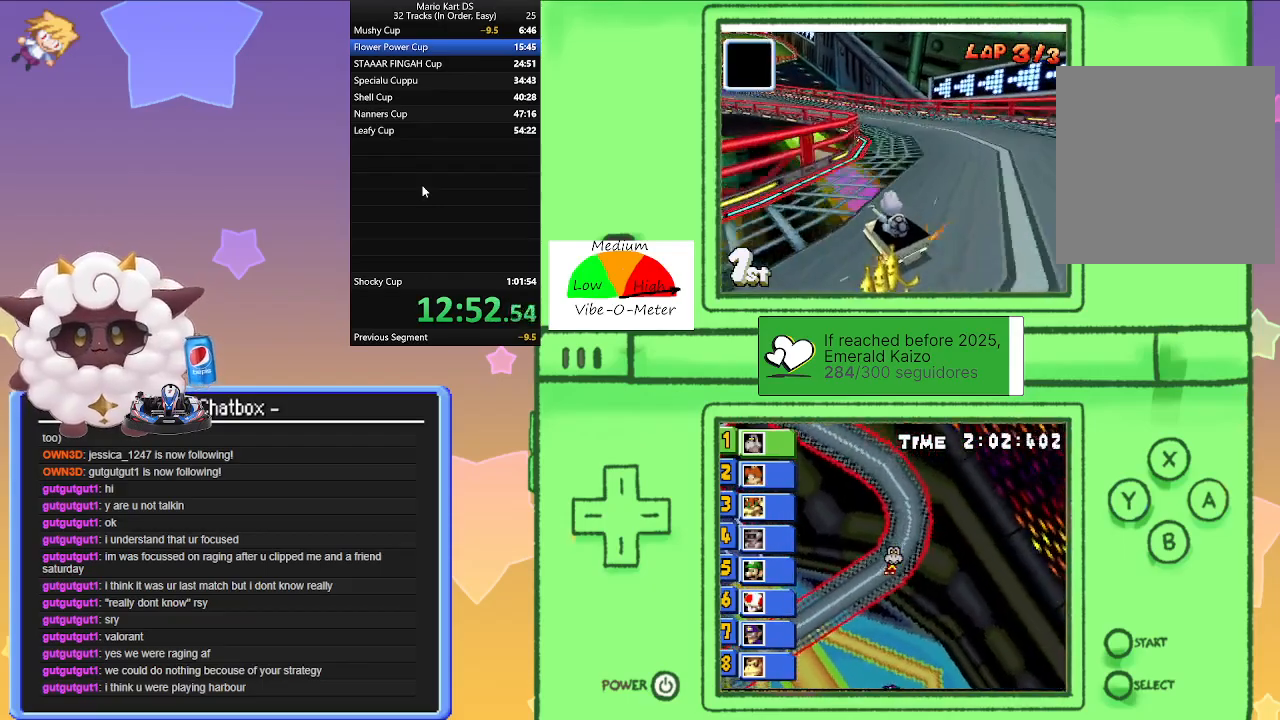
{"buttons": ["A"], "left_stick": "center", "events": [[33, "left_stick", "center"], [100, "left_stick", "left"], [283, "left_stick", "center"]]}
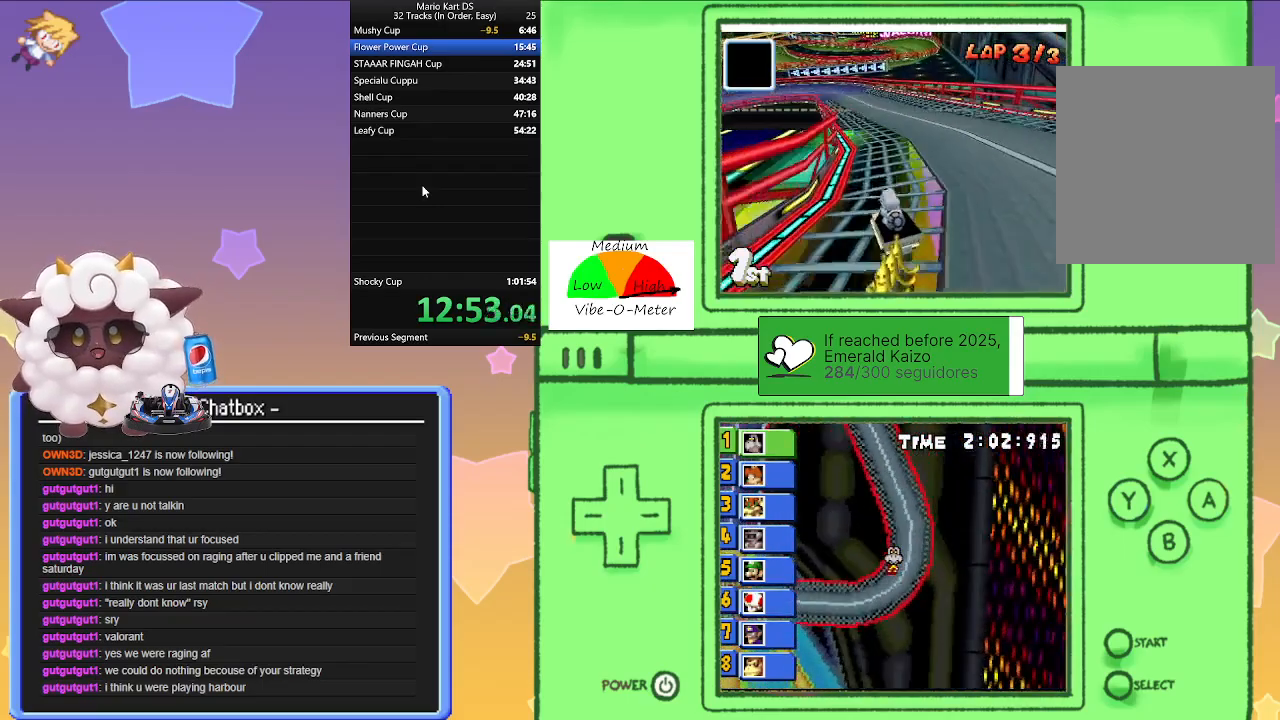
{"buttons": ["A", "R1"], "left_stick": "right", "events": [[217, "left_stick", "left"], [233, "R1", "down"], [433, "left_stick", "center"], [500, "left_stick", "right"]]}
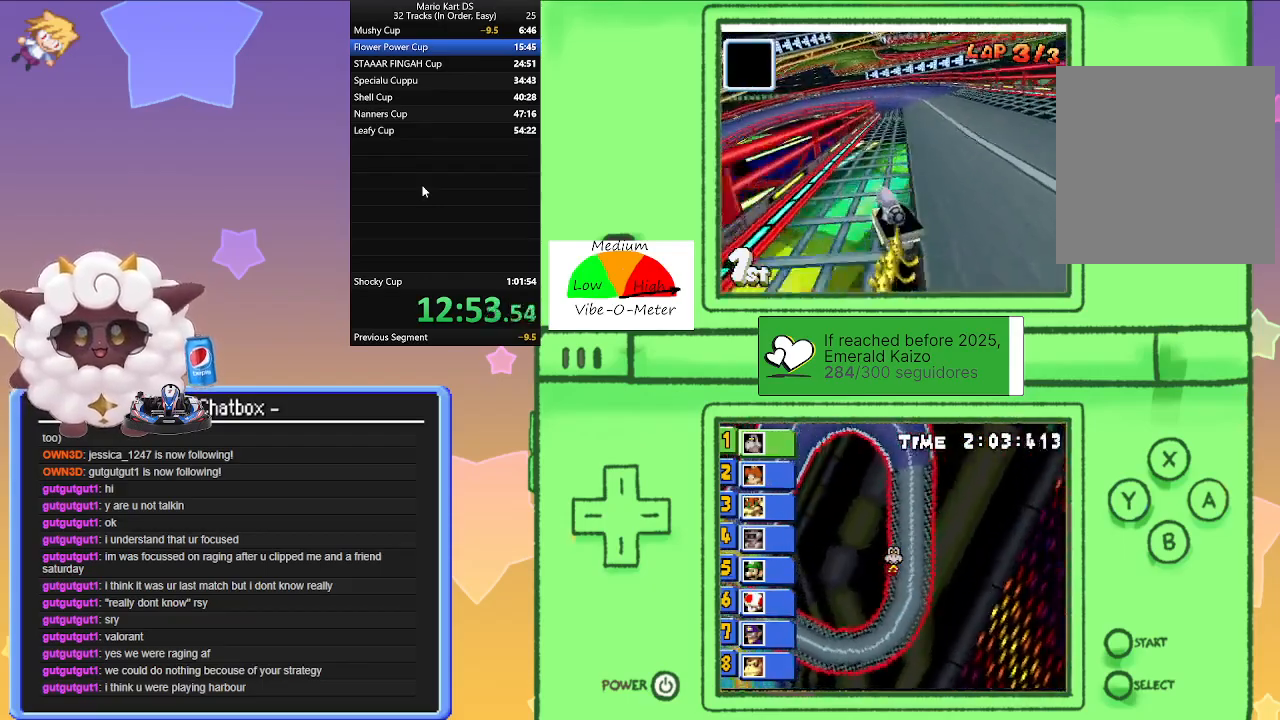
{"buttons": ["A", "R1"], "left_stick": "right", "events": [[150, "left_stick", "center"], [200, "left_stick", "left"], [317, "left_stick", "center"], [367, "left_stick", "right"]]}
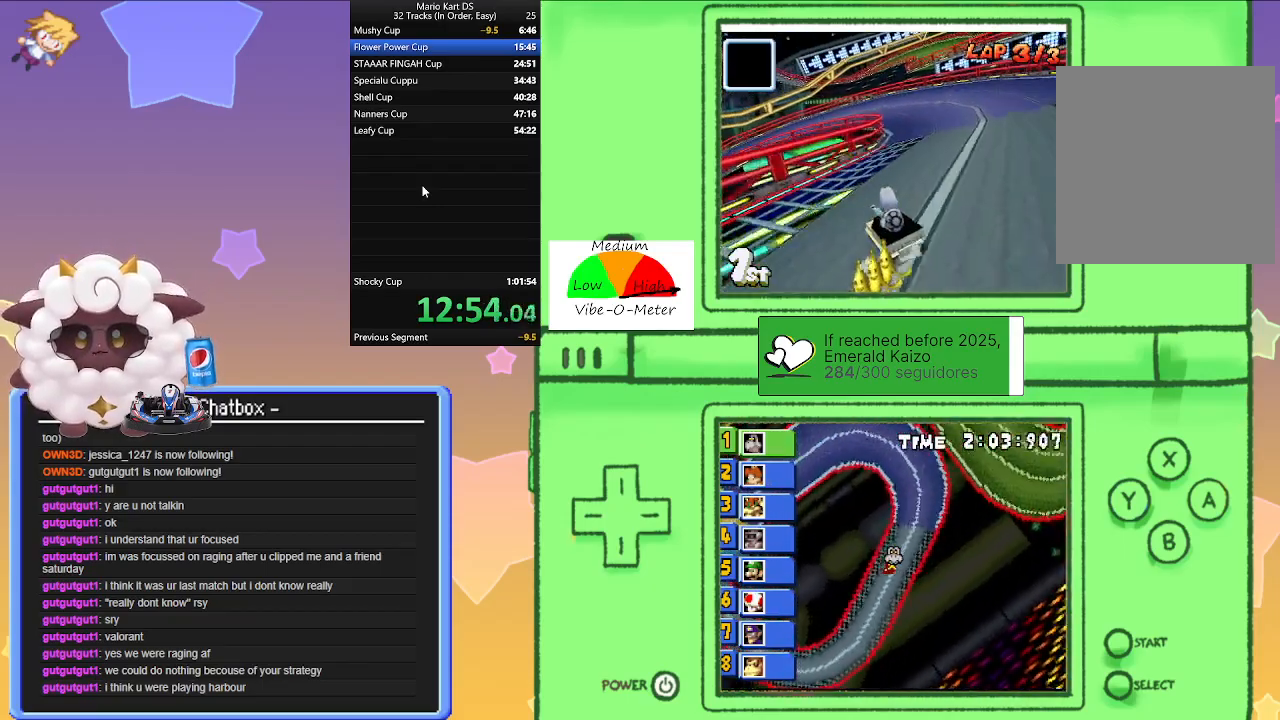
{"buttons": ["A", "R1"], "left_stick": "left", "events": [[50, "left_stick", "left"], [217, "R1", "up"], [300, "R1", "down"]]}
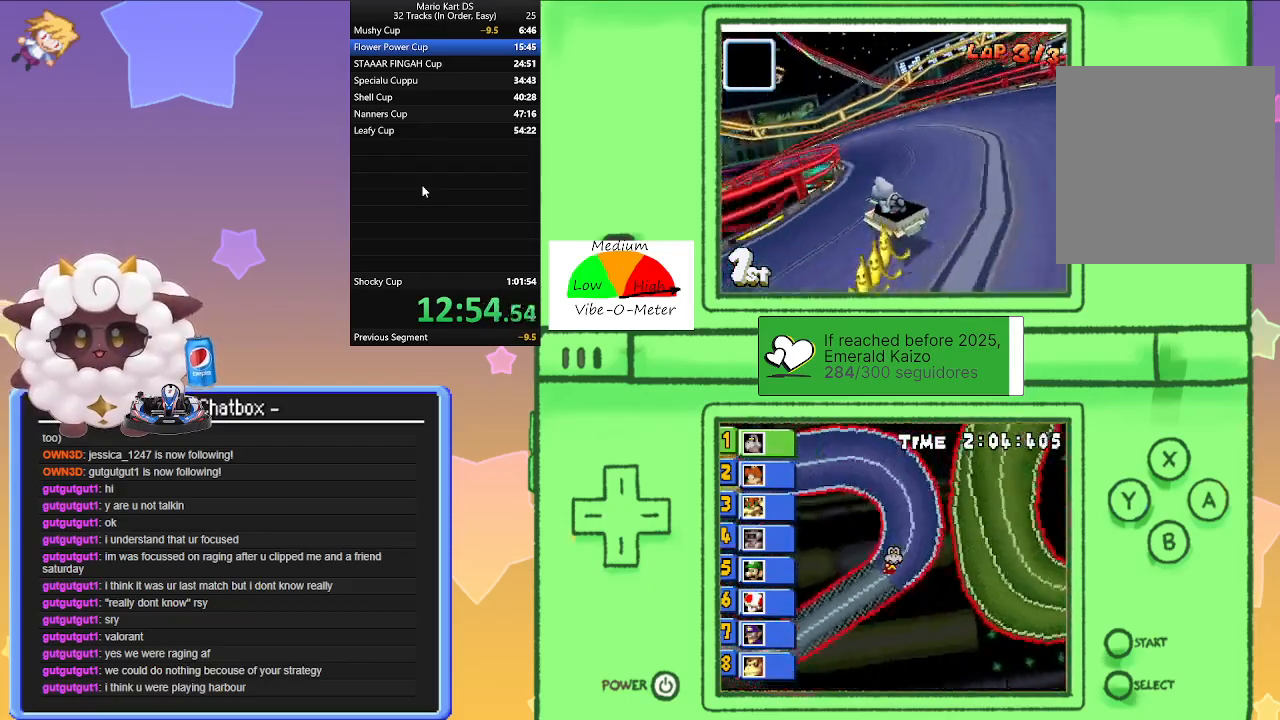
{"buttons": ["A", "R1"], "left_stick": "left", "events": [[317, "R1", "up"], [450, "R1", "down"]]}
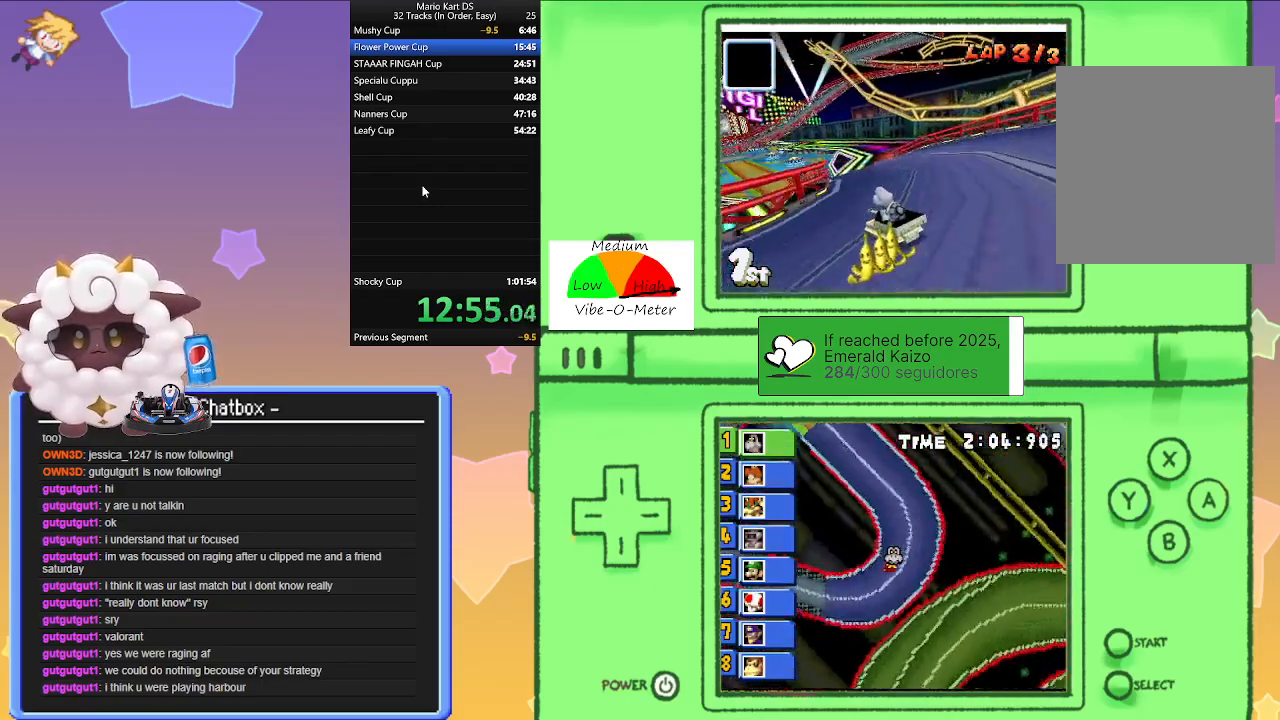
{"buttons": ["A", "R1"], "left_stick": "right", "events": [[300, "R1", "up"], [317, "left_stick", "center"], [400, "R1", "down"], [400, "left_stick", "right"]]}
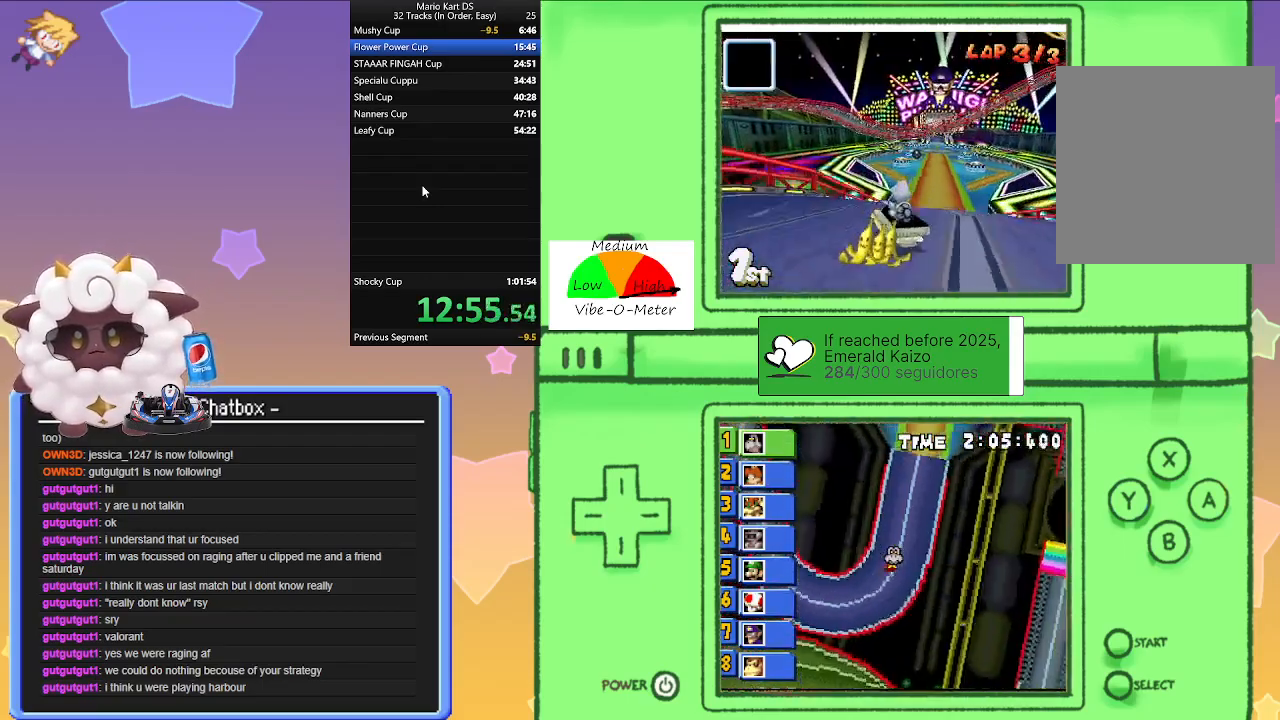
{"buttons": ["A", "R1"], "left_stick": "left", "events": [[367, "left_stick", "left"]]}
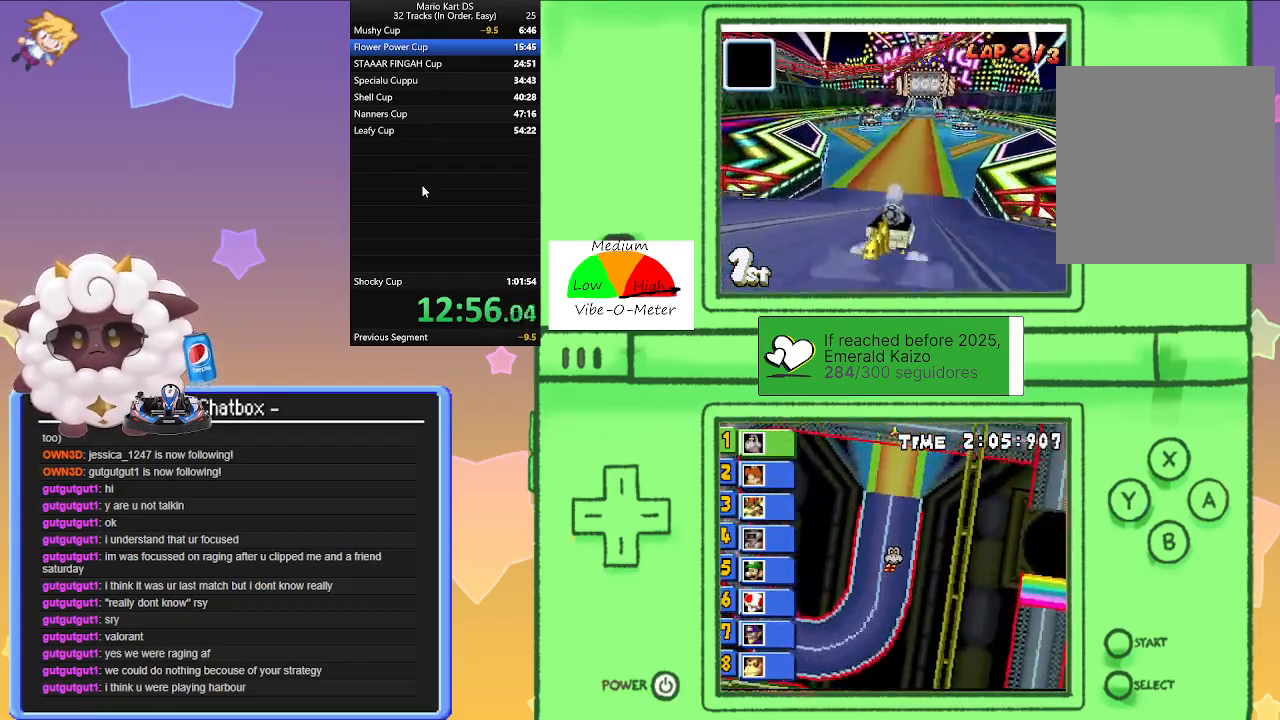
{"buttons": ["A", "R1"], "left_stick": "right", "events": [[67, "left_stick", "right"], [283, "left_stick", "left"], [500, "left_stick", "right"]]}
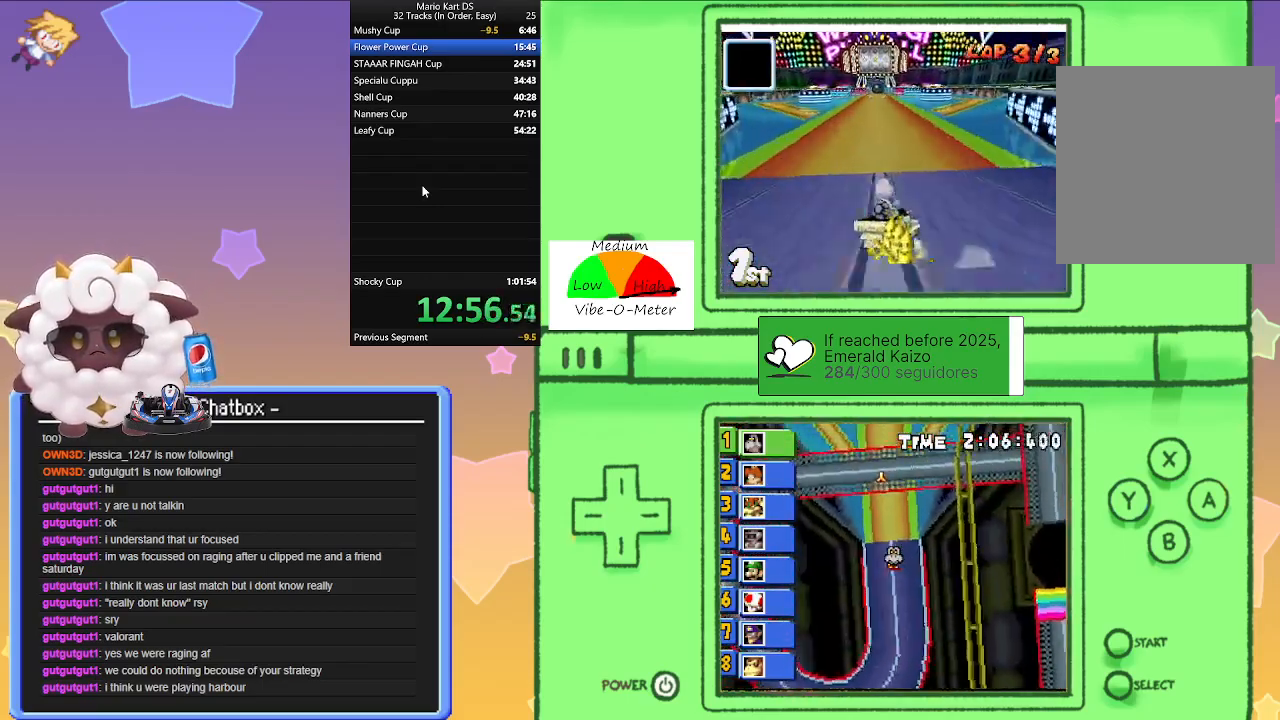
{"buttons": ["A", "R1"], "left_stick": "right", "events": [[100, "R1", "up"], [100, "left_stick", "center"], [150, "left_stick", "left"], [200, "R1", "down"], [500, "left_stick", "right"]]}
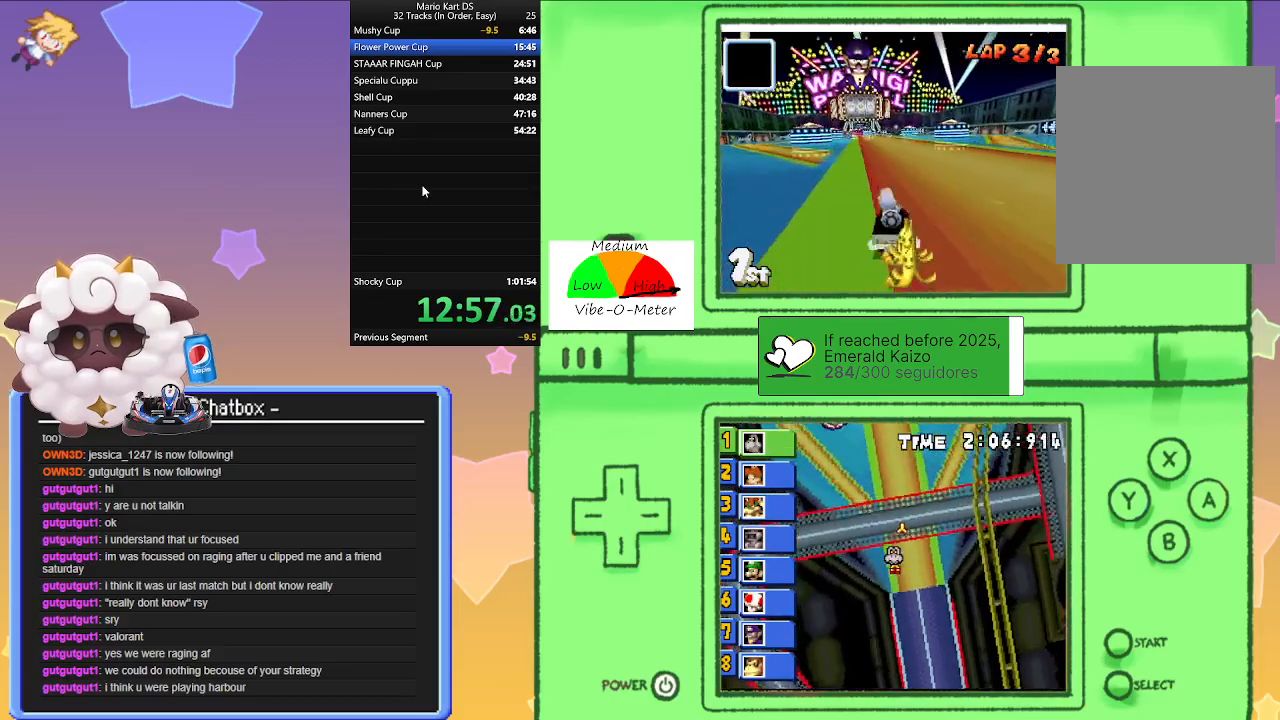
{"buttons": ["A", "R1"], "left_stick": "right", "events": [[217, "left_stick", "left"], [367, "left_stick", "center"], [417, "left_stick", "right"]]}
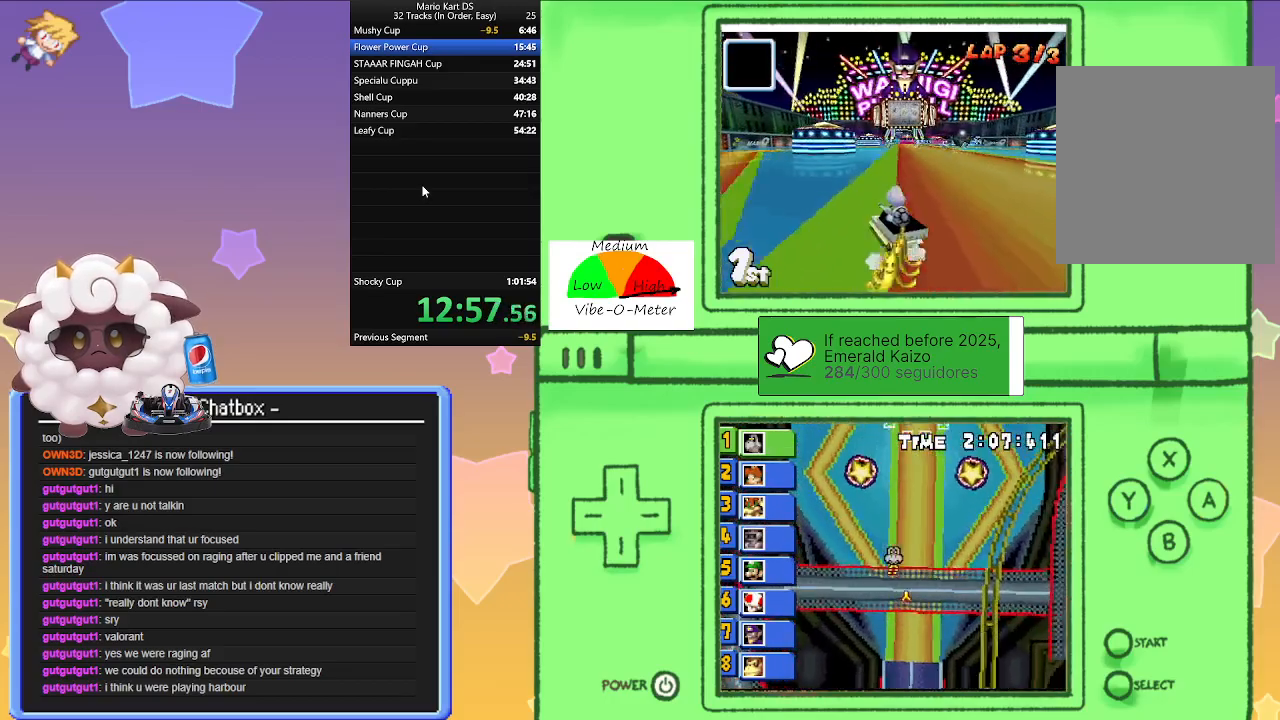
{"buttons": ["A", "R1"], "left_stick": "right", "events": [[117, "left_stick", "left"], [183, "R1", "up"], [267, "left_stick", "right"], [300, "R1", "down"]]}
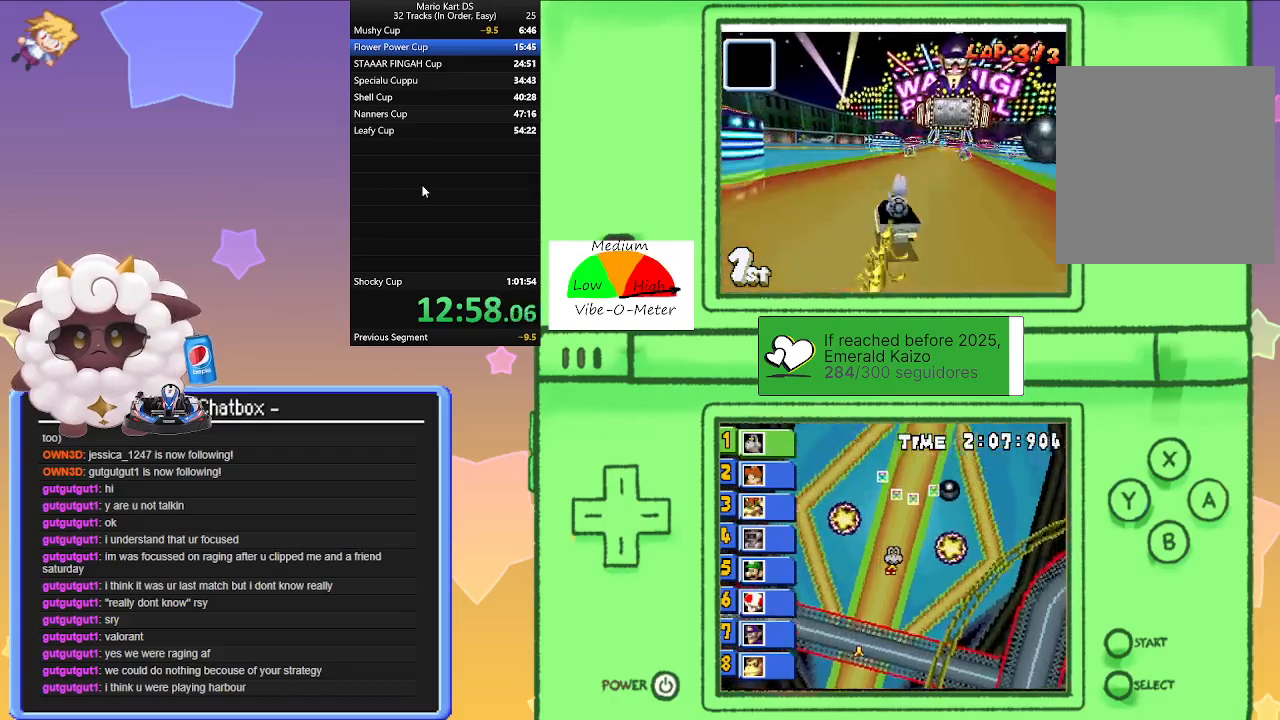
{"buttons": ["A", "R1"], "left_stick": "right", "events": [[133, "left_stick", "left"], [383, "left_stick", "right"]]}
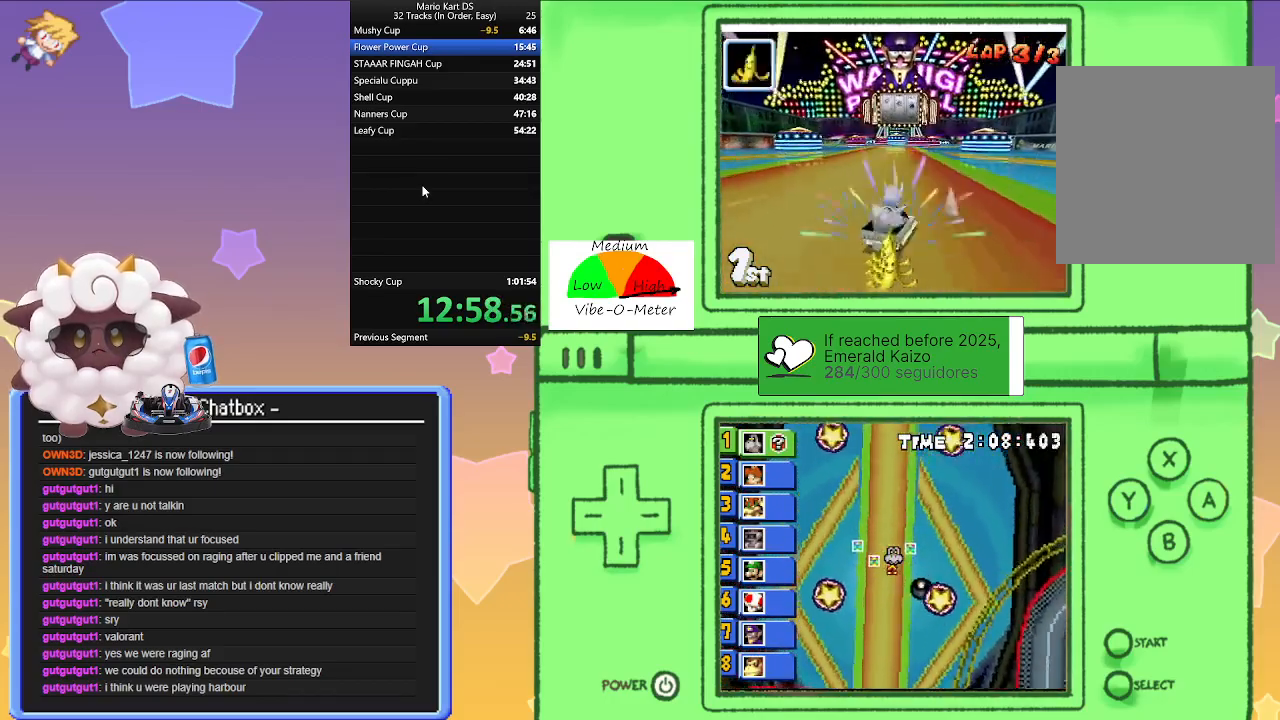
{"buttons": ["A", "R1"], "left_stick": "left", "events": [[33, "left_stick", "center"], [83, "left_stick", "left"], [250, "left_stick", "right"], [350, "R1", "up"], [433, "left_stick", "left"], [483, "R1", "down"]]}
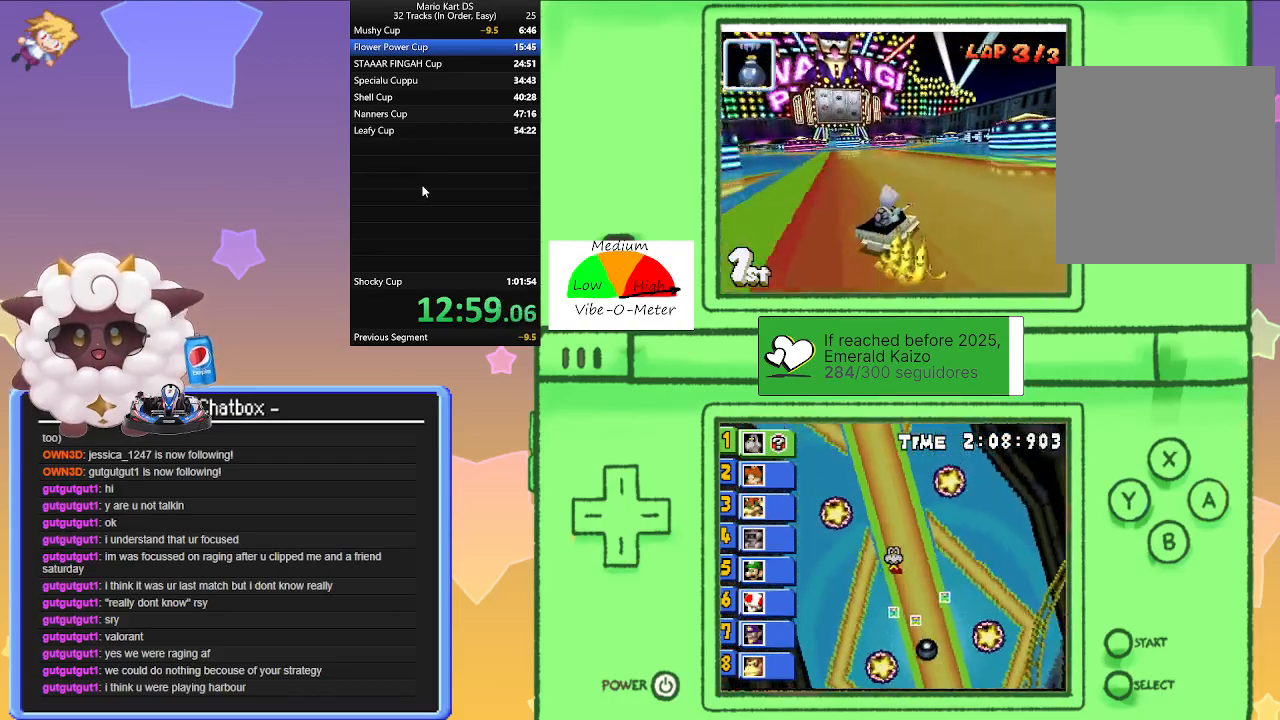
{"buttons": ["A", "R1"], "left_stick": "left", "events": [[183, "left_stick", "right"], [400, "left_stick", "center"], [450, "left_stick", "left"]]}
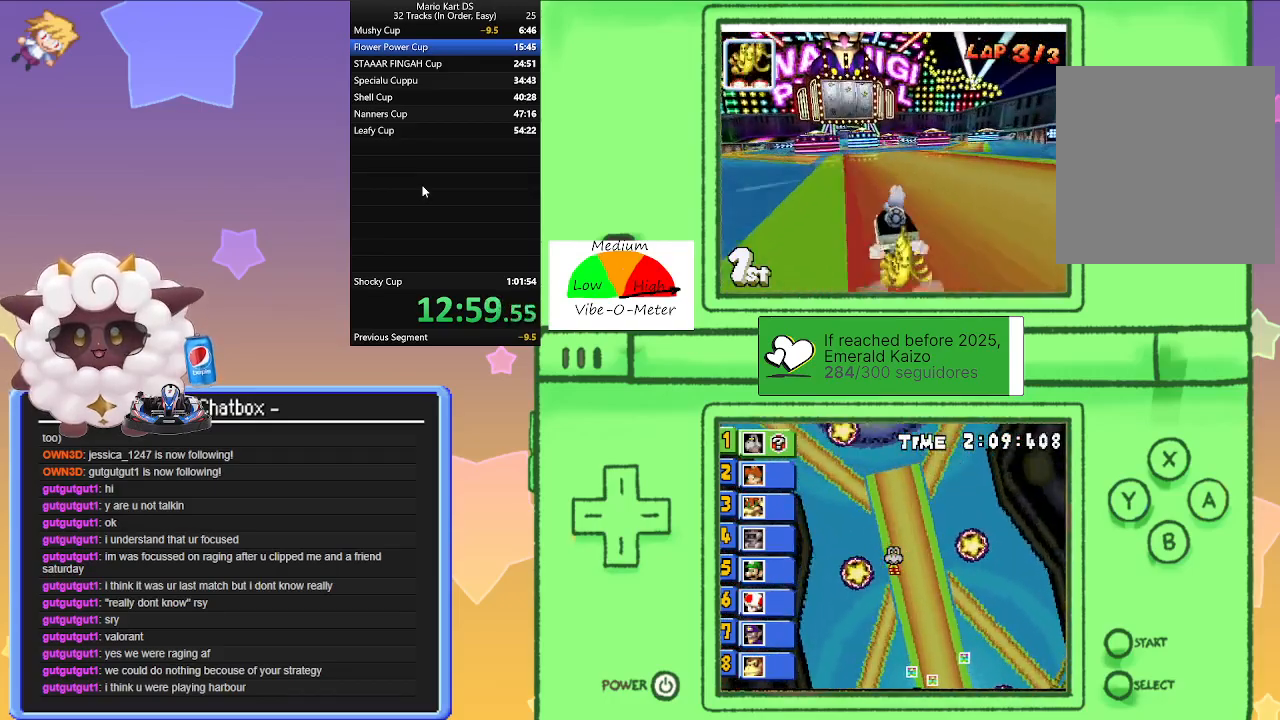
{"buttons": ["A"], "left_stick": "center", "events": [[67, "left_stick", "center"], [133, "left_stick", "right"], [283, "left_stick", "center"], [333, "left_stick", "left"], [467, "left_stick", "center"], [483, "R1", "up"]]}
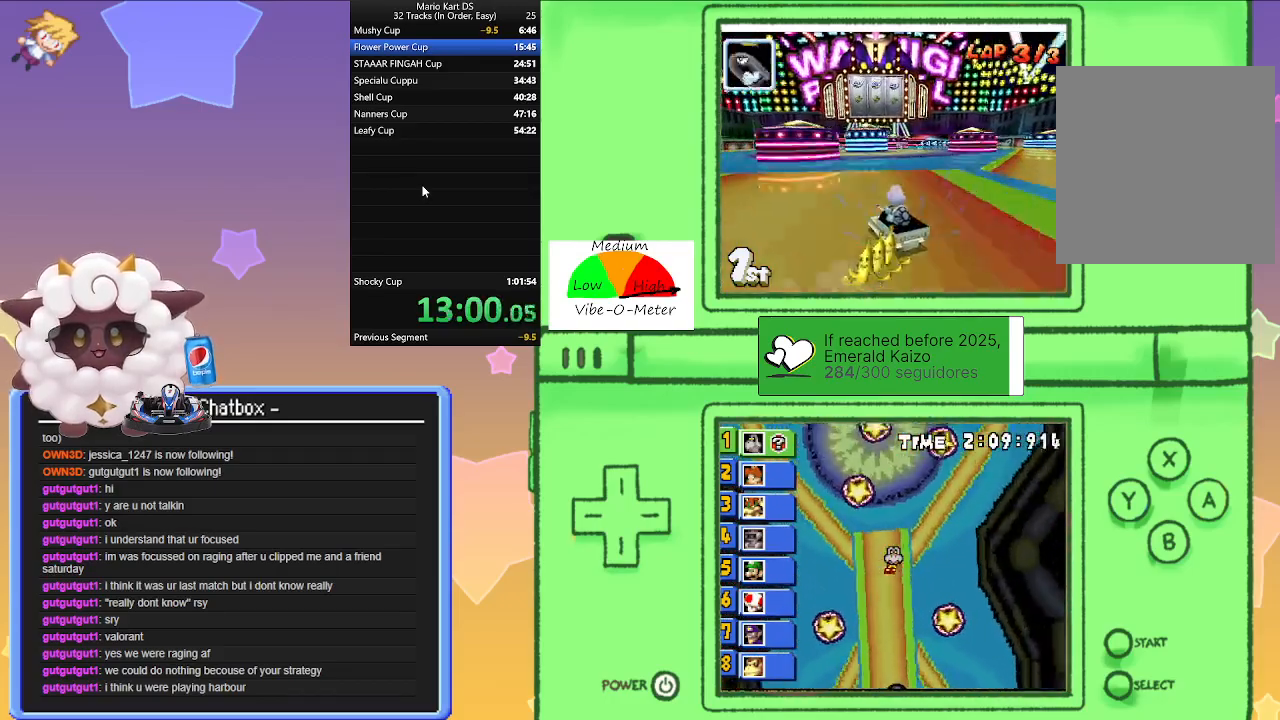
{"buttons": ["A", "R1"], "left_stick": "left", "events": [[50, "left_stick", "right"], [83, "R1", "down"], [350, "left_stick", "left"]]}
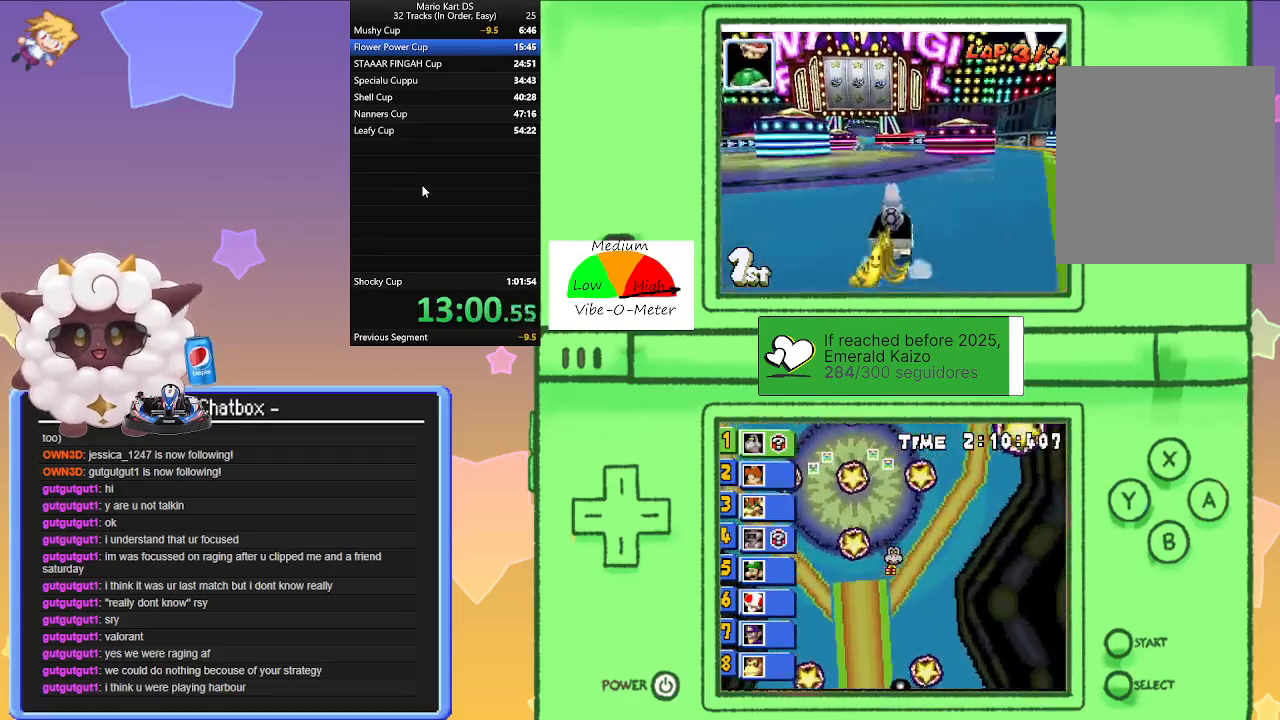
{"buttons": ["A", "R1"], "left_stick": "right", "events": [[33, "left_stick", "center"], [83, "left_stick", "right"], [267, "left_stick", "left"], [450, "left_stick", "right"]]}
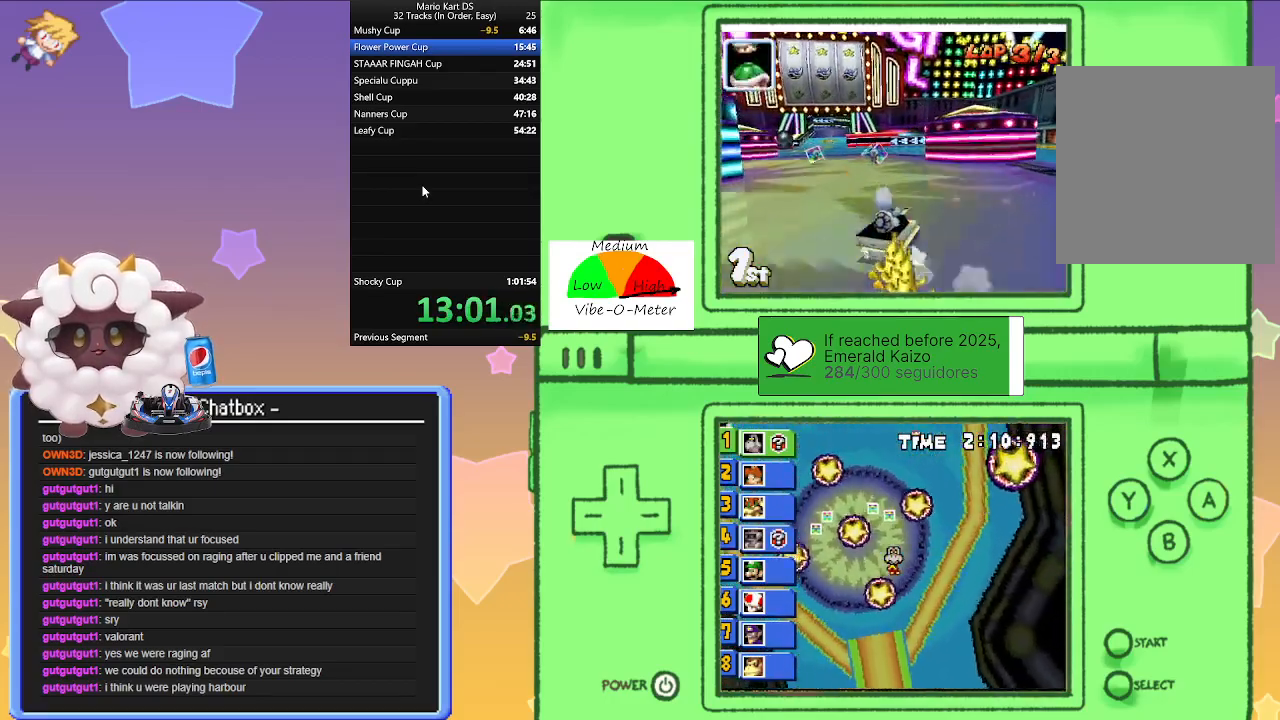
{"buttons": ["A", "R1"], "left_stick": "left", "events": [[117, "R1", "up"], [117, "left_stick", "left"], [333, "R1", "down"]]}
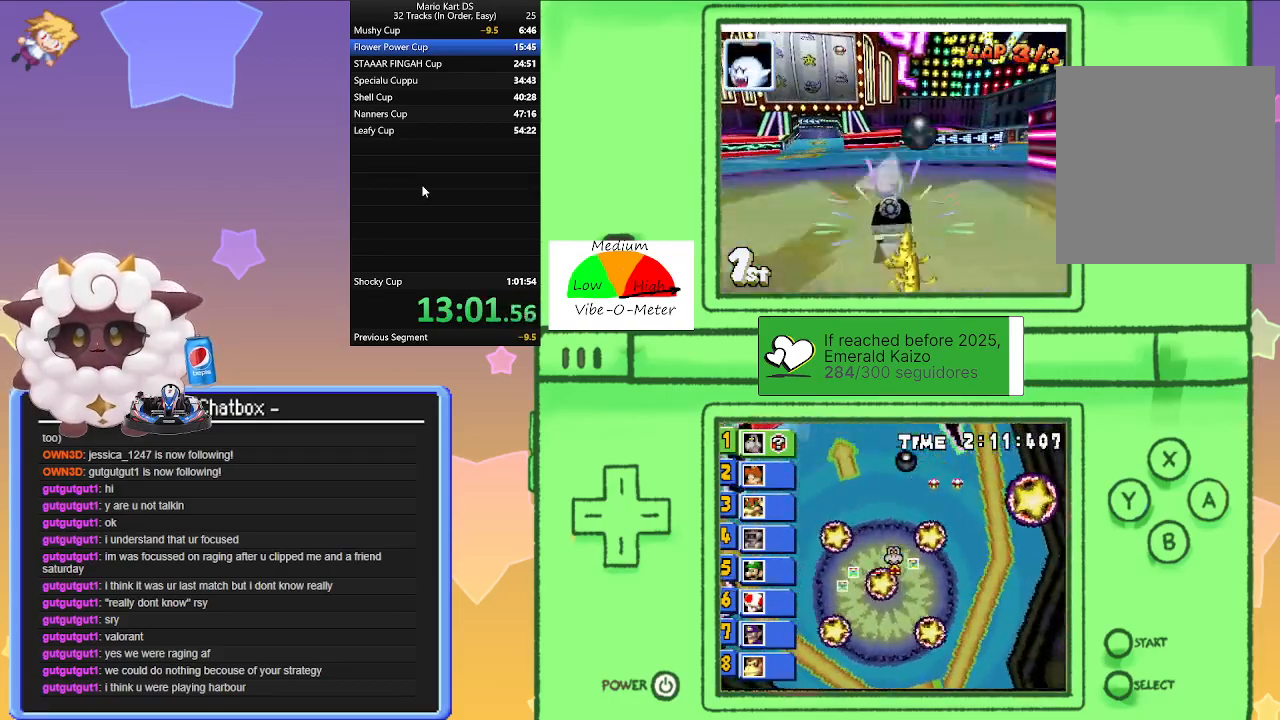
{"buttons": ["A", "R1"], "left_stick": "right", "events": [[367, "left_stick", "right"]]}
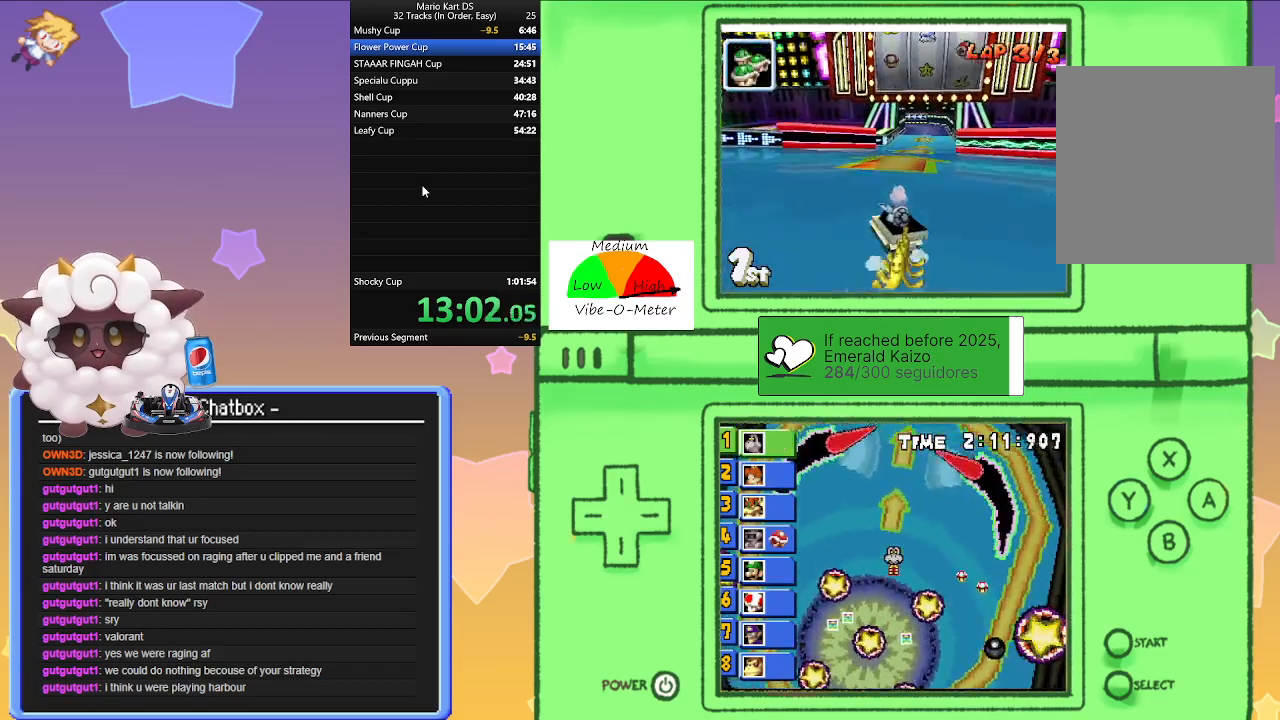
{"buttons": ["A", "R1"], "left_stick": "left", "events": [[17, "left_stick", "left"], [183, "left_stick", "center"], [250, "left_stick", "right"], [433, "left_stick", "left"]]}
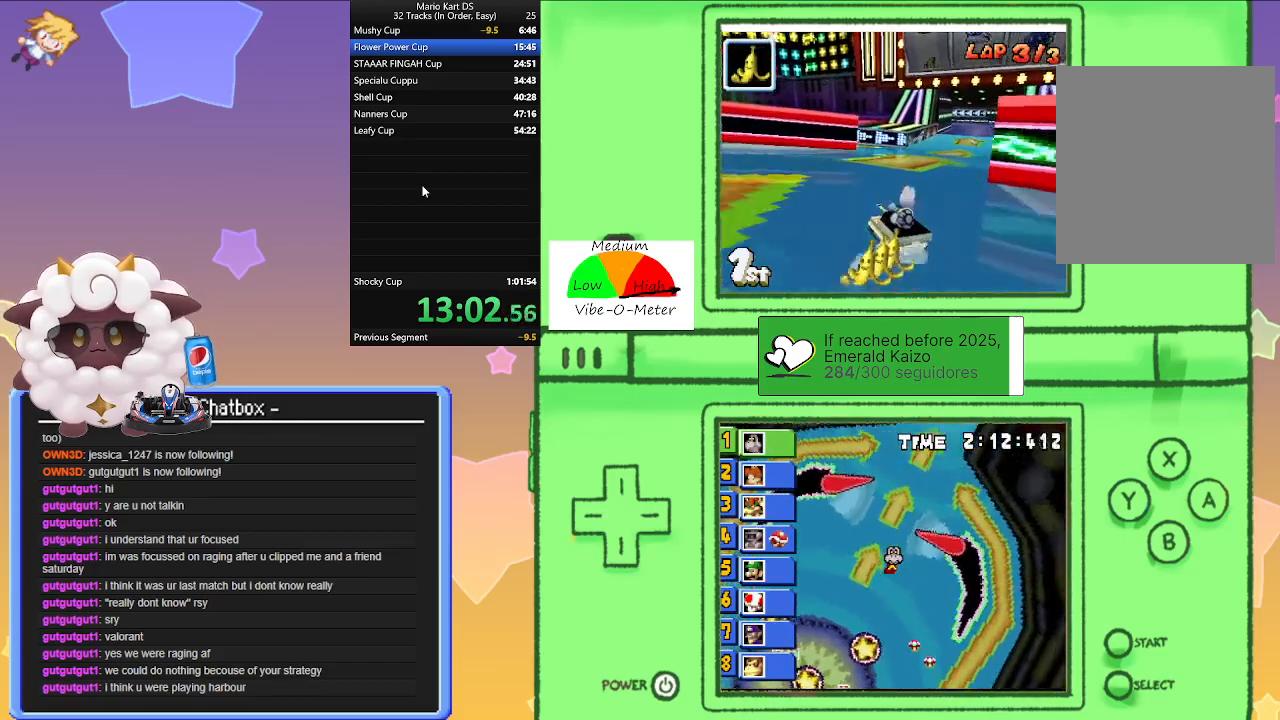
{"buttons": ["A"], "left_stick": "center", "events": [[33, "left_stick", "center"], [50, "R1", "up"], [100, "left_stick", "right"], [367, "left_stick", "center"]]}
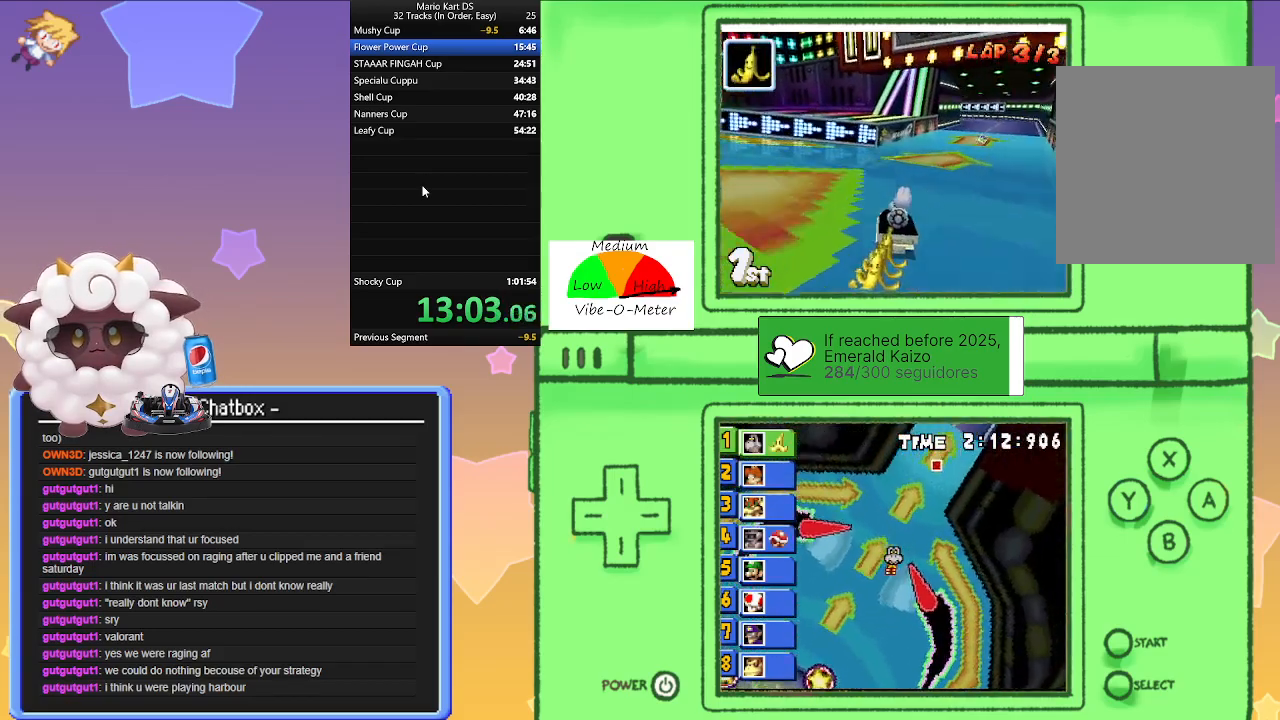
{"buttons": ["A"], "left_stick": "center", "events": [[100, "left_stick", "right"], [250, "left_stick", "center"], [367, "left_stick", "right"], [450, "left_stick", "center"]]}
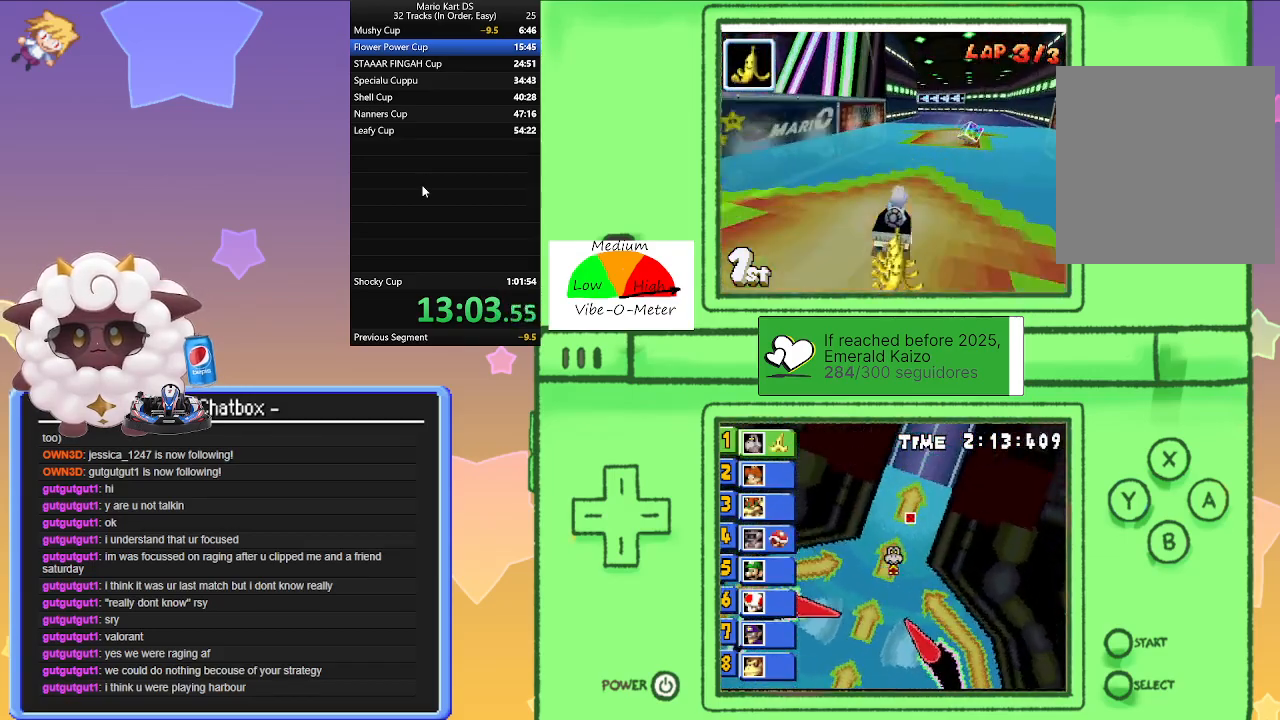
{"buttons": ["A", "R1"], "left_stick": "left", "events": [[50, "R1", "down"], [50, "left_stick", "left"], [267, "left_stick", "right"], [483, "left_stick", "left"]]}
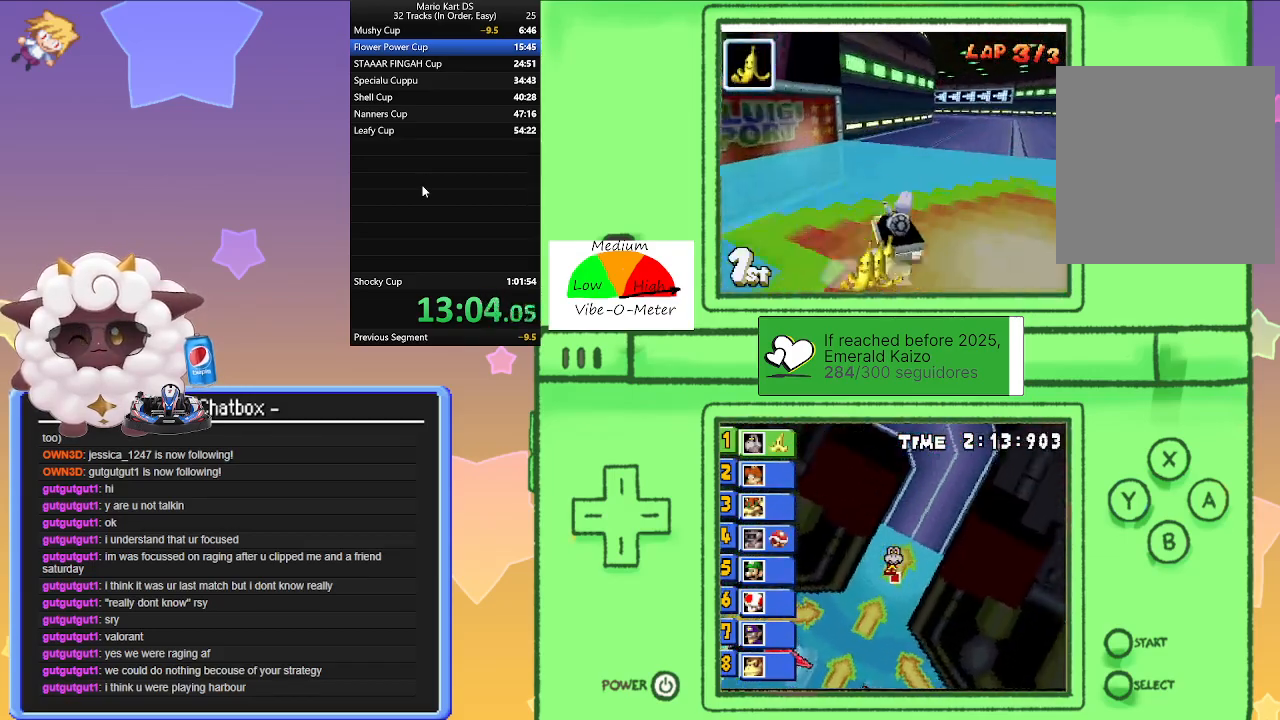
{"buttons": ["A", "R1"], "left_stick": "left", "events": [[133, "left_stick", "center"], [200, "left_stick", "right"], [367, "left_stick", "left"]]}
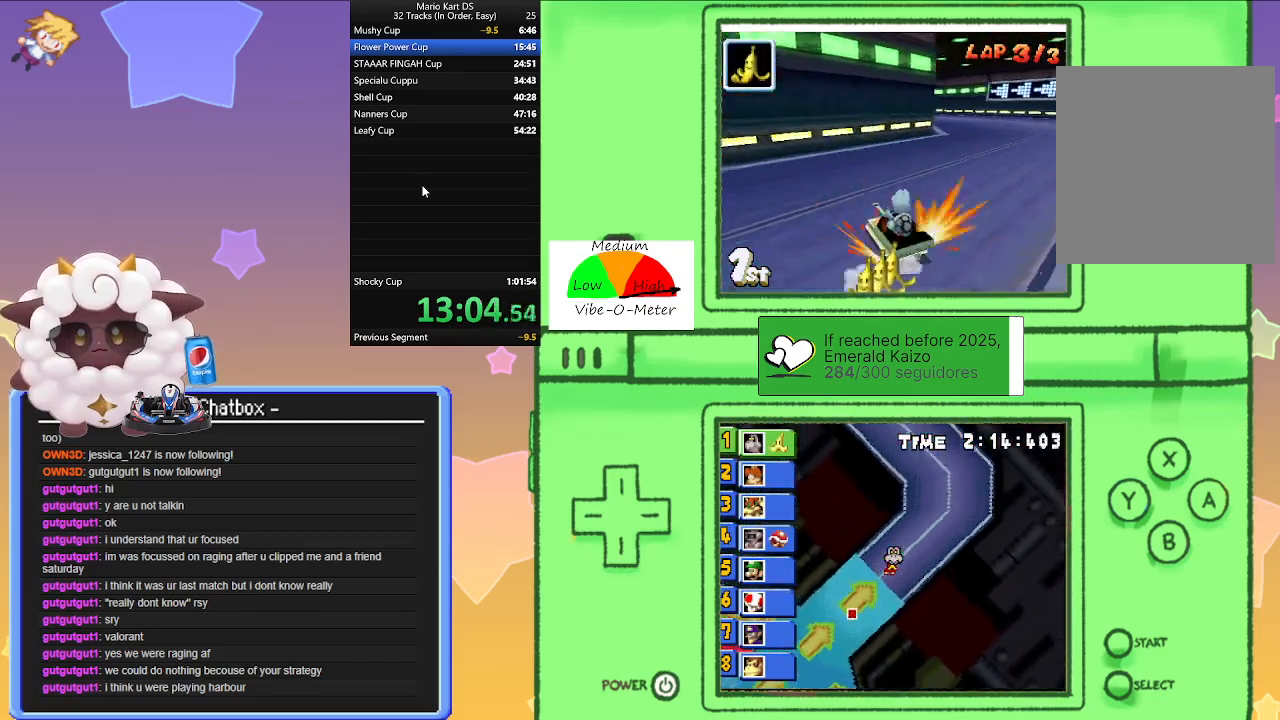
{"buttons": ["A", "R1"], "left_stick": "left", "events": [[17, "left_stick", "right"], [50, "R1", "up"], [133, "left_stick", "left"], [200, "R1", "down"]]}
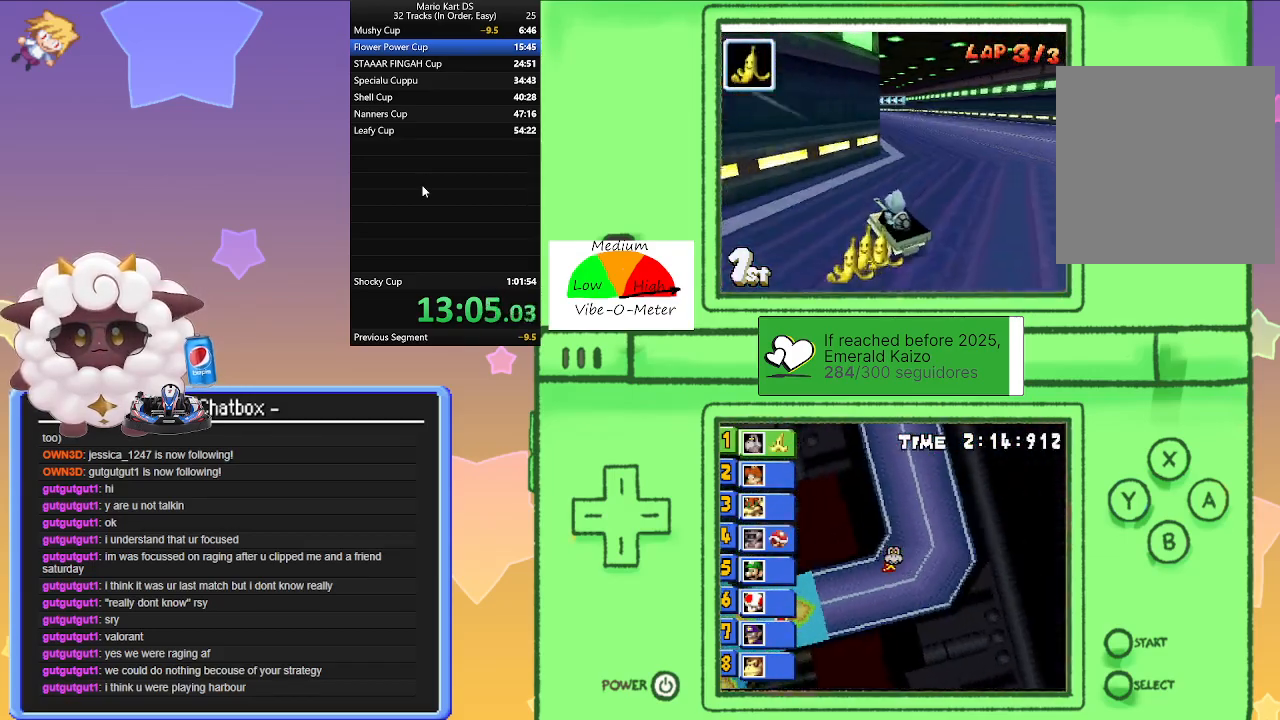
{"buttons": ["A", "R1"], "left_stick": "right", "events": [[50, "left_stick", "right"], [233, "left_stick", "left"], [400, "left_stick", "right"]]}
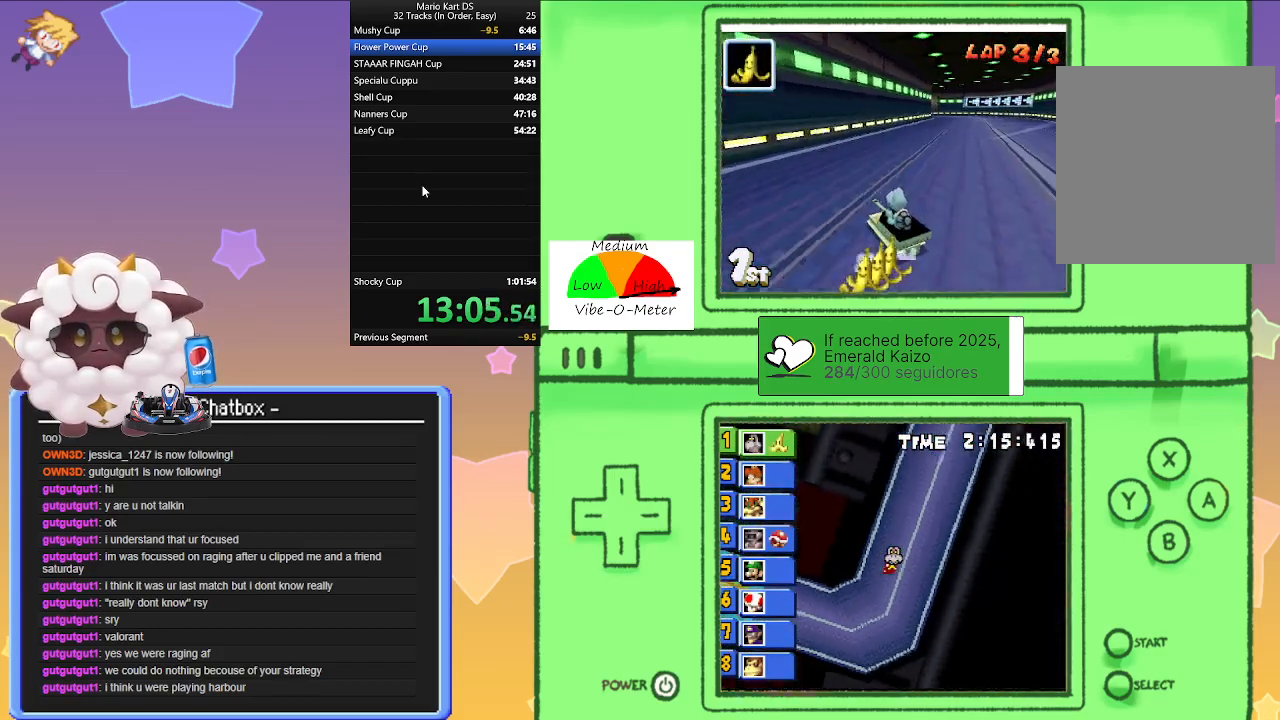
{"buttons": ["A"], "left_stick": "right", "events": [[150, "left_stick", "left"], [233, "R1", "up"], [250, "left_stick", "right"]]}